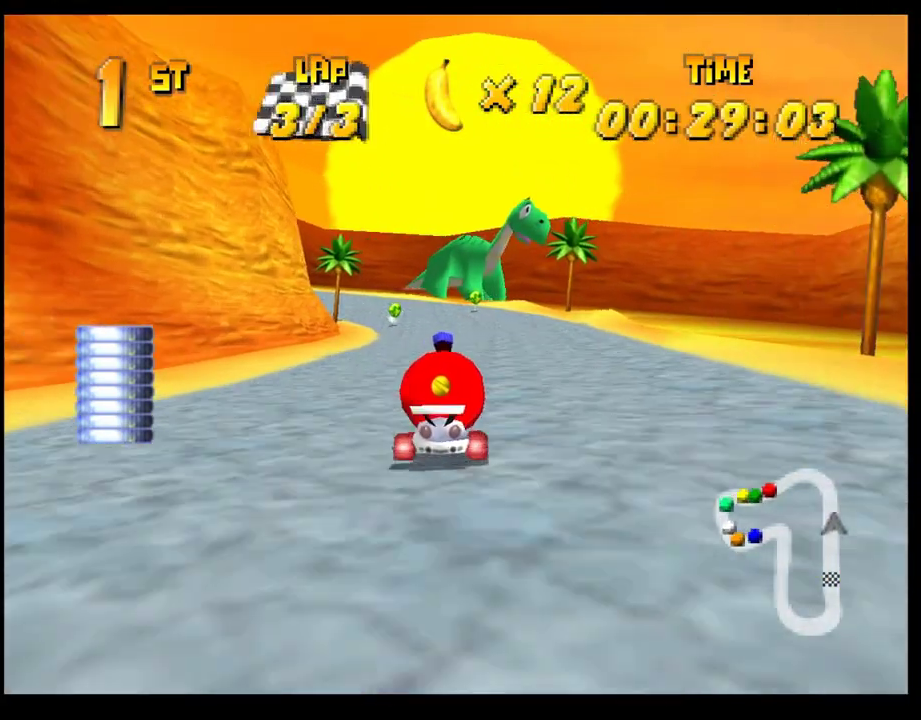
Gameplay with a controller (PlayStation layout); each line is a JSON object with the inputs held at the frame after it. "events" lists button and stick changes between this image and that frame as [ms after this image, input, new state], when the widget could be followed in between. Not read: R3 right_stick.
{"buttons": ["CROSS"], "left_stick": "center", "events": [[50, "CROSS", "up"], [117, "CROSS", "down"], [117, "left_stick", "left"], [183, "CROSS", "up"], [217, "left_stick", "center"], [283, "CROSS", "down"], [367, "CROSS", "up"], [433, "CROSS", "down"]]}
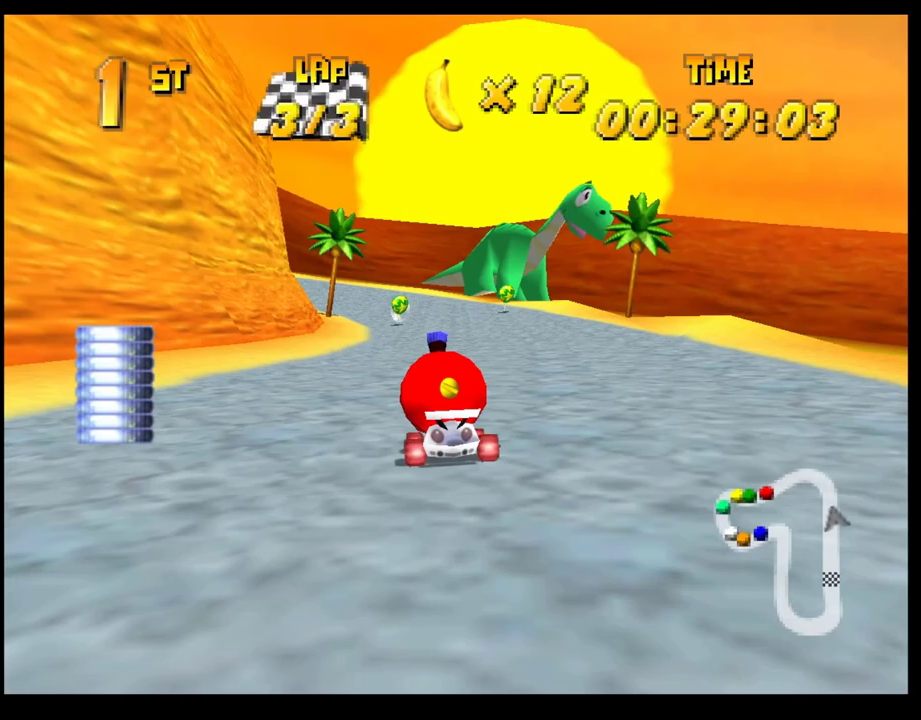
{"buttons": ["CROSS", "R1"], "left_stick": "left", "events": [[17, "CROSS", "up"], [100, "CROSS", "down"], [100, "left_stick", "left"], [150, "R1", "down"], [350, "left_stick", "right"], [483, "left_stick", "left"]]}
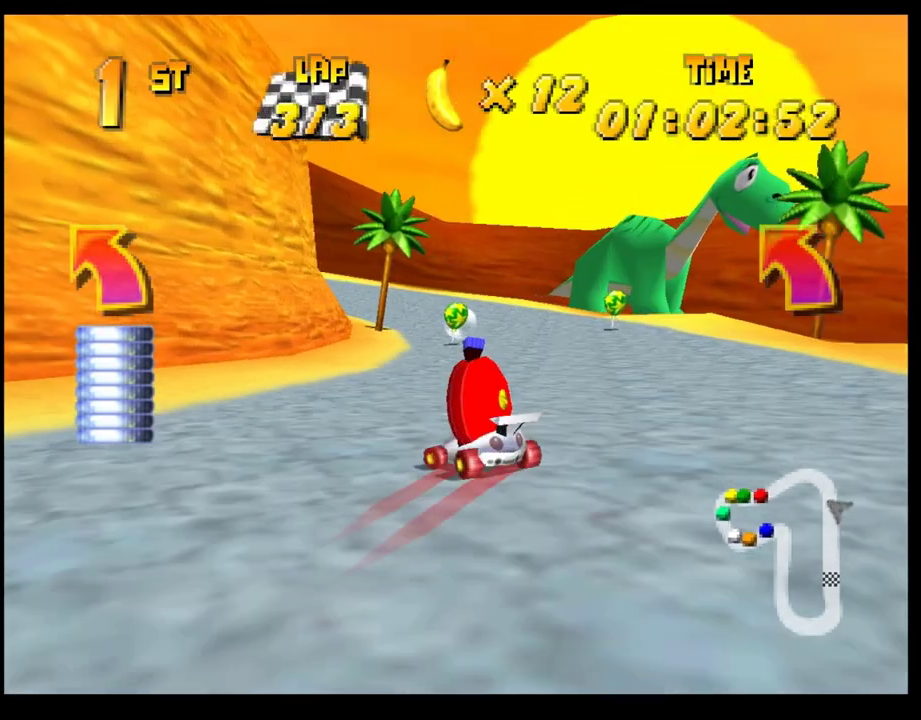
{"buttons": ["CROSS", "R1"], "left_stick": "right", "events": [[100, "left_stick", "right"], [250, "left_stick", "center"], [300, "left_stick", "left"], [433, "left_stick", "right"]]}
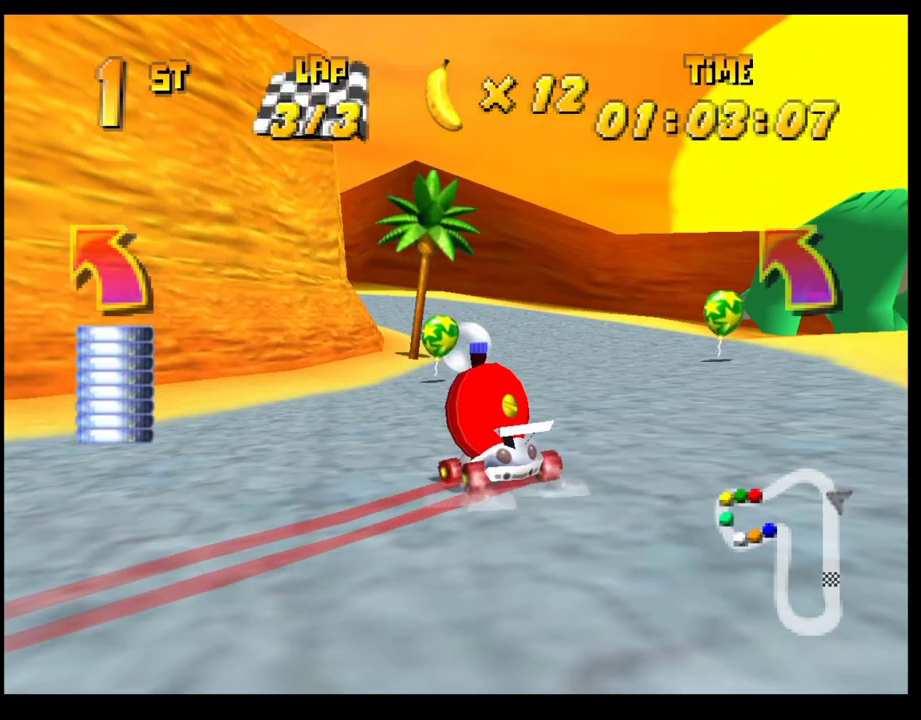
{"buttons": ["CROSS"], "left_stick": "center", "events": [[83, "CROSS", "up"], [83, "R1", "up"], [83, "left_stick", "center"], [183, "CROSS", "down"], [233, "CROSS", "up"], [300, "left_stick", "left"], [350, "CROSS", "down"], [400, "left_stick", "center"], [417, "CROSS", "up"], [500, "CROSS", "down"]]}
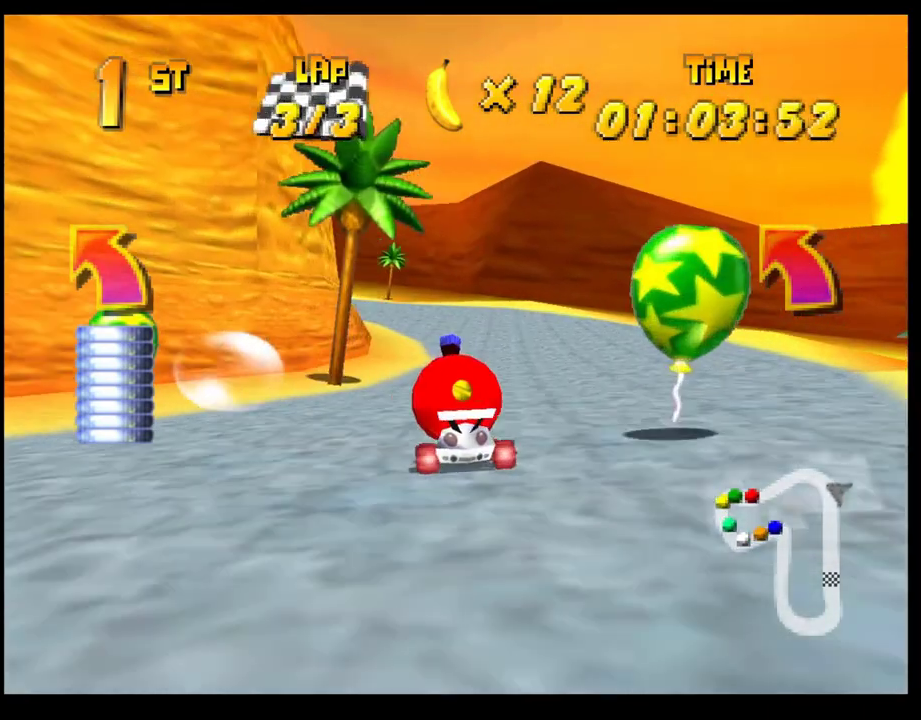
{"buttons": ["CROSS", "R1"], "left_stick": "right", "events": [[67, "CROSS", "up"], [67, "left_stick", "left"], [150, "CROSS", "down"], [233, "R1", "down"], [333, "left_stick", "right"]]}
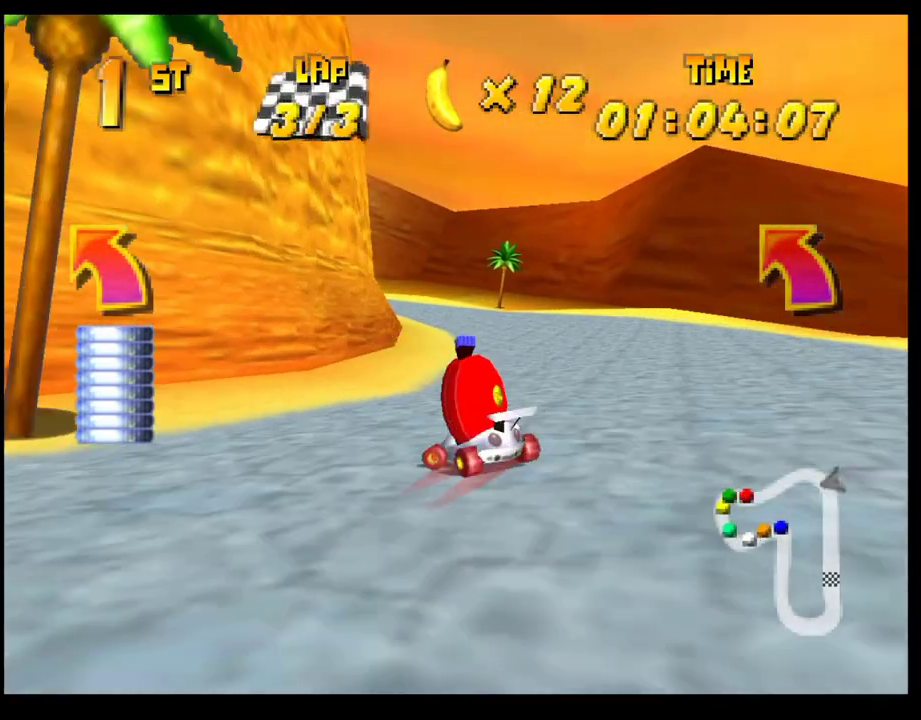
{"buttons": ["CROSS"], "left_stick": "left", "events": [[167, "R1", "up"], [167, "left_stick", "center"], [200, "CROSS", "up"], [283, "CROSS", "down"], [350, "CROSS", "up"], [433, "CROSS", "down"], [433, "left_stick", "left"]]}
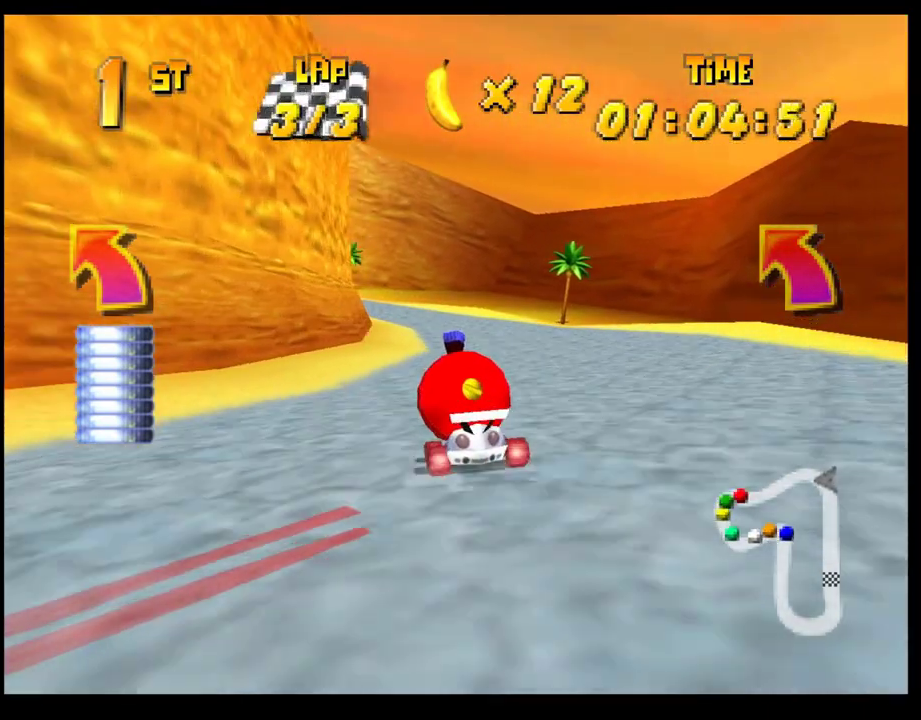
{"buttons": ["CROSS", "R1"], "left_stick": "center", "events": [[33, "CROSS", "up"], [83, "left_stick", "center"], [117, "CROSS", "down"], [167, "CROSS", "up"], [283, "CROSS", "down"], [317, "left_stick", "left"], [383, "R1", "down"], [483, "left_stick", "center"]]}
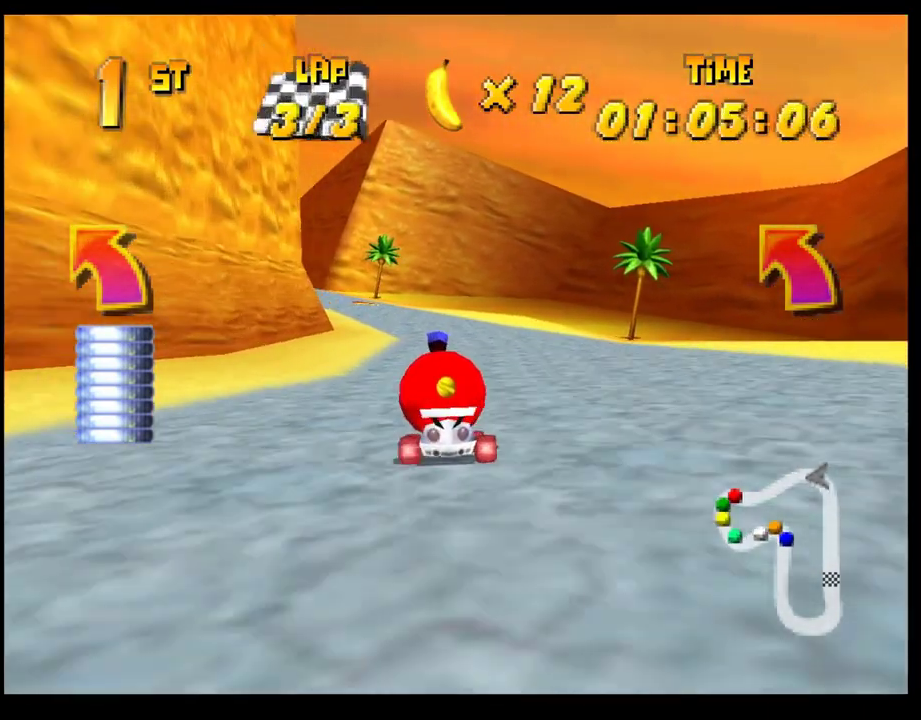
{"buttons": ["CROSS"], "left_stick": "left", "events": [[17, "left_stick", "right"], [400, "CROSS", "up"], [400, "R1", "up"], [417, "left_stick", "left"], [450, "CROSS", "down"]]}
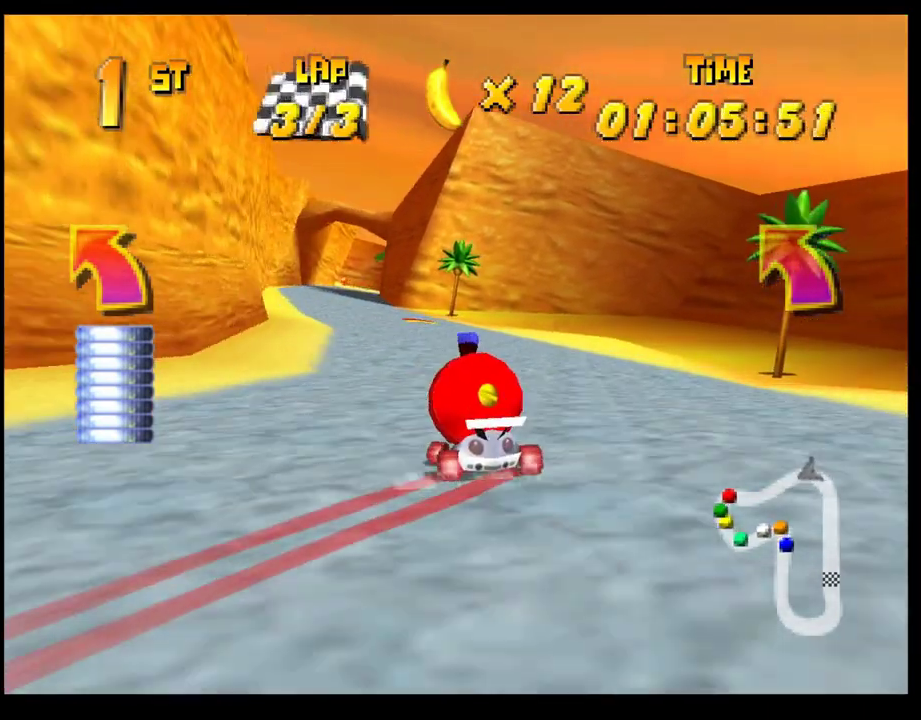
{"buttons": [], "left_stick": "center", "events": [[17, "CROSS", "up"], [100, "left_stick", "center"], [283, "CROSS", "down"], [317, "left_stick", "left"], [350, "CROSS", "up"], [400, "left_stick", "center"]]}
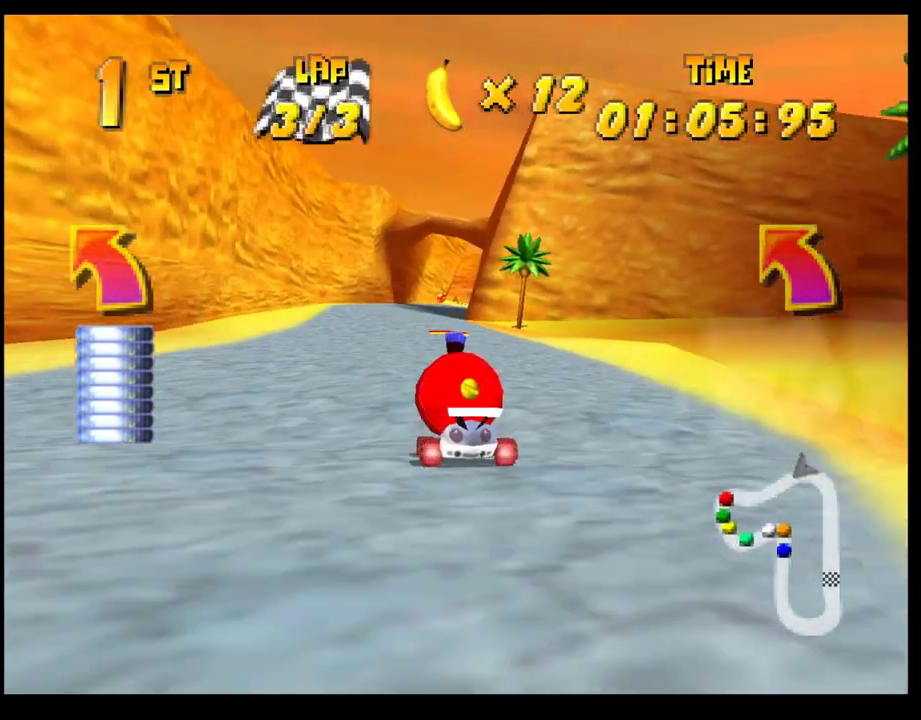
{"buttons": ["CROSS"], "left_stick": "center", "events": [[117, "CROSS", "down"], [183, "CROSS", "up"], [450, "CROSS", "down"]]}
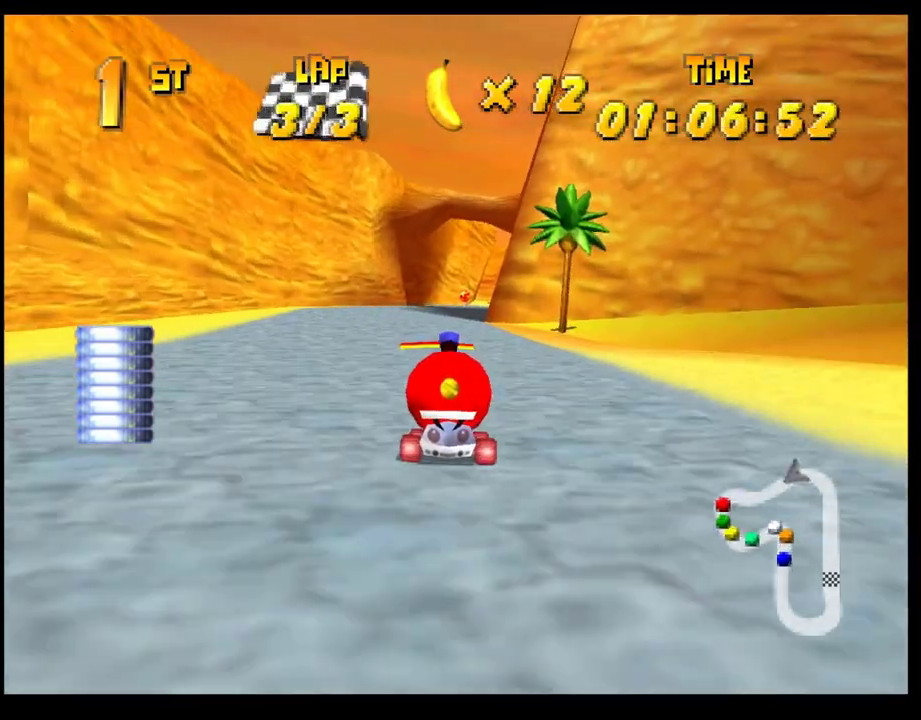
{"buttons": [], "left_stick": "center", "events": [[17, "CROSS", "up"], [100, "CROSS", "down"], [183, "CROSS", "up"], [233, "left_stick", "right"], [350, "left_stick", "center"]]}
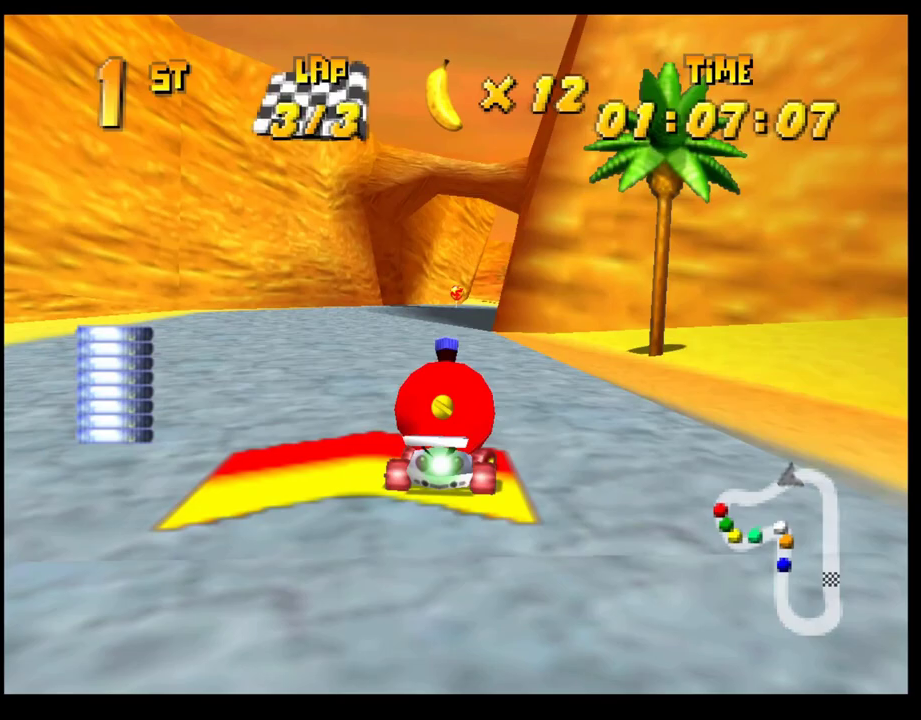
{"buttons": [], "left_stick": "center", "events": []}
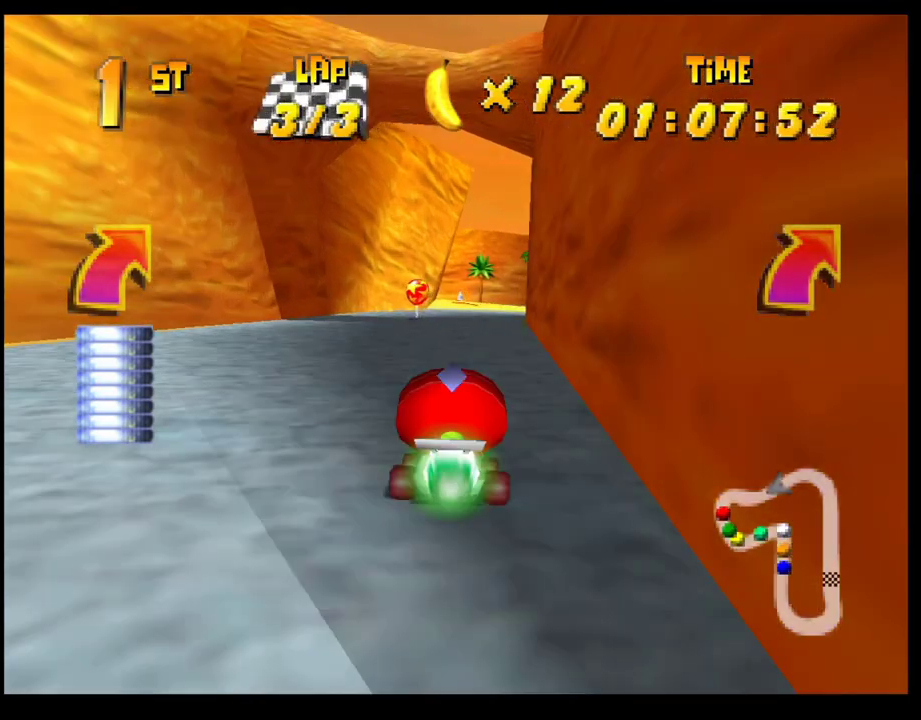
{"buttons": [], "left_stick": "center", "events": [[83, "CROSS", "down"], [167, "left_stick", "left"], [200, "CROSS", "up"], [283, "CROSS", "down"], [283, "left_stick", "center"], [350, "CROSS", "up"], [417, "CROSS", "down"], [500, "CROSS", "up"]]}
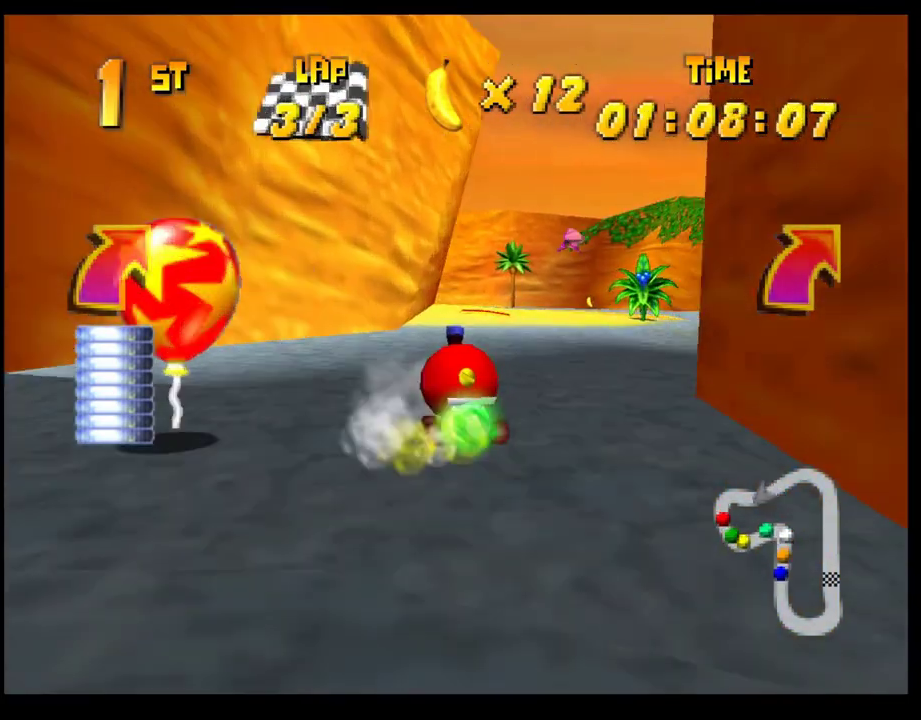
{"buttons": [], "left_stick": "center", "events": [[83, "CROSS", "down"], [83, "left_stick", "left"], [167, "CROSS", "up"], [250, "left_stick", "center"]]}
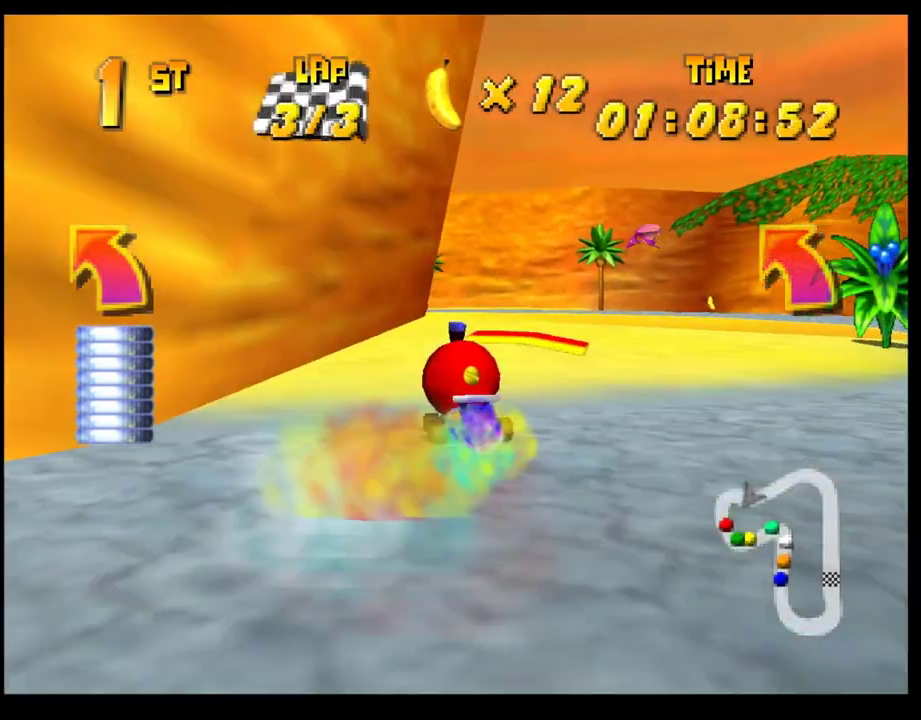
{"buttons": [], "left_stick": "center", "events": [[200, "left_stick", "left"], [350, "left_stick", "center"]]}
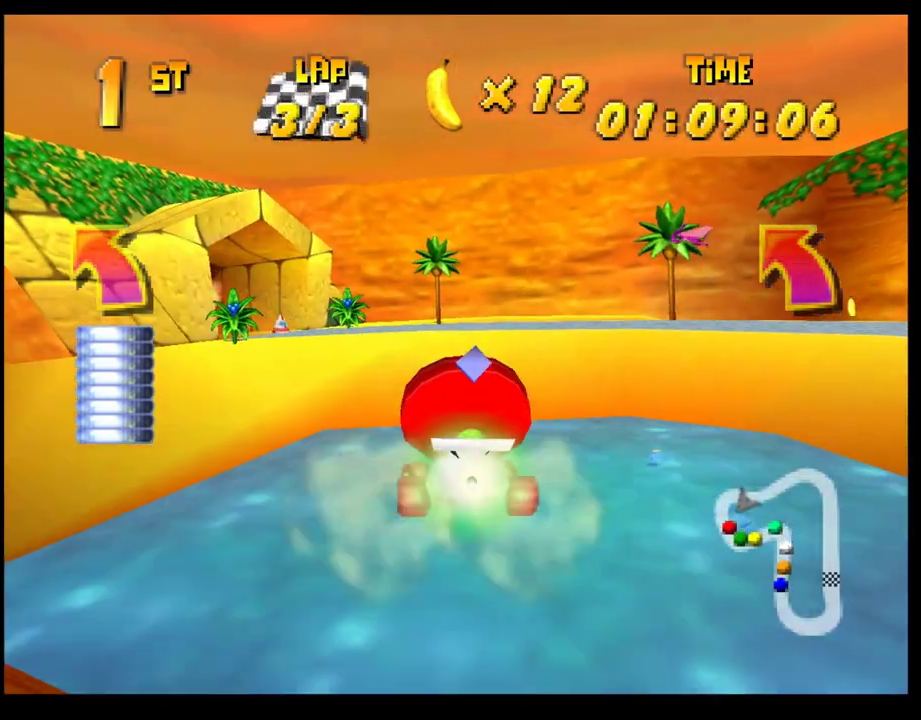
{"buttons": ["R1"], "left_stick": "left", "events": [[267, "left_stick", "left"], [300, "R1", "down"]]}
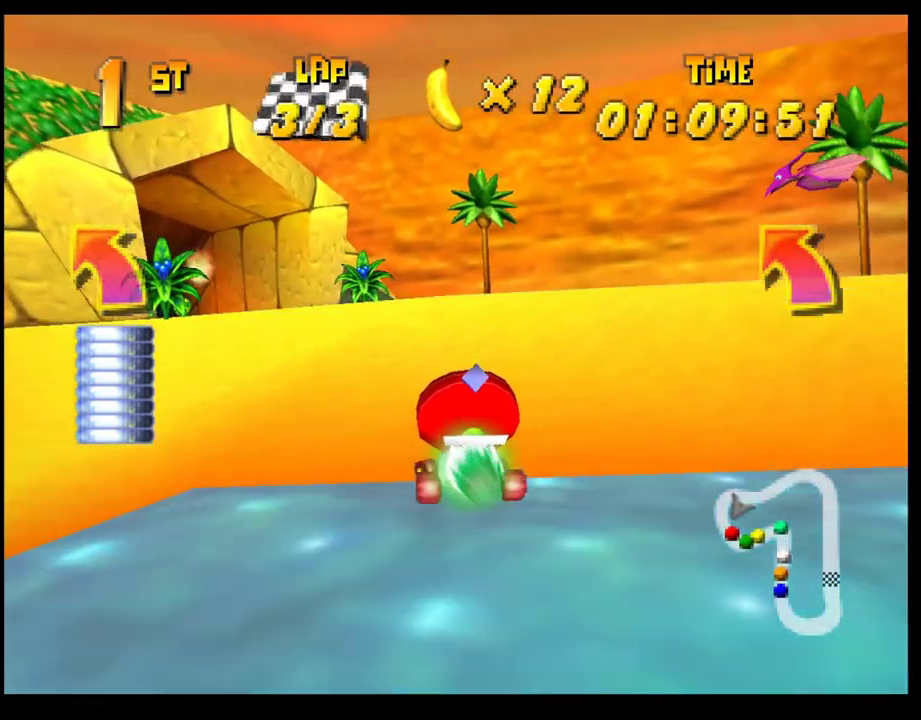
{"buttons": [], "left_stick": "center", "events": [[283, "R1", "up"], [350, "left_stick", "center"], [383, "CROSS", "down"], [467, "CROSS", "up"]]}
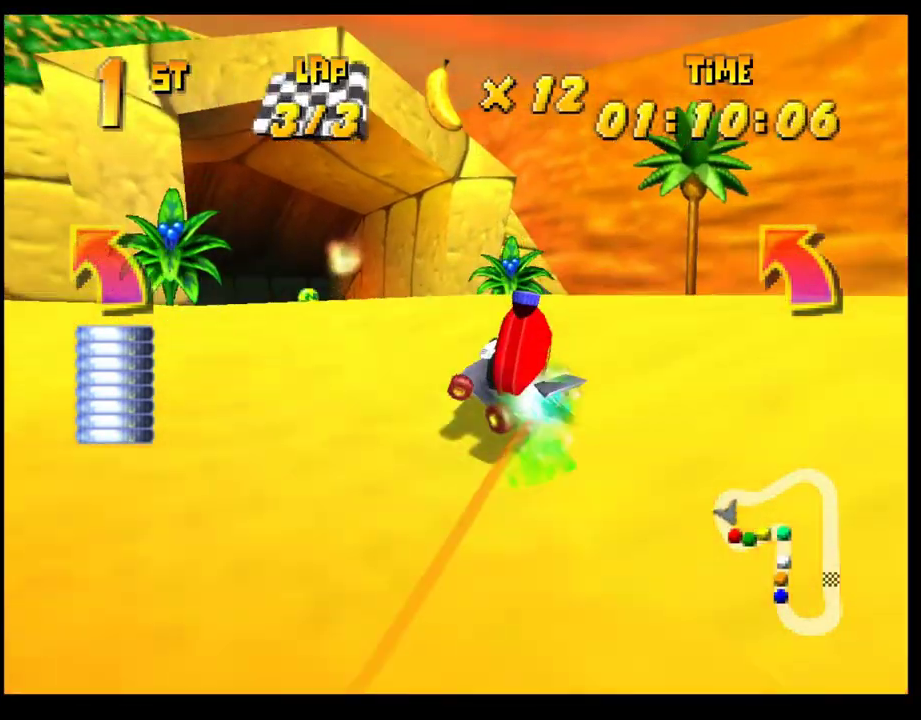
{"buttons": [], "left_stick": "left", "events": [[67, "CROSS", "down"], [150, "CROSS", "up"], [217, "CROSS", "down"], [317, "CROSS", "up"], [317, "left_stick", "left"], [433, "CROSS", "down"], [483, "CROSS", "up"]]}
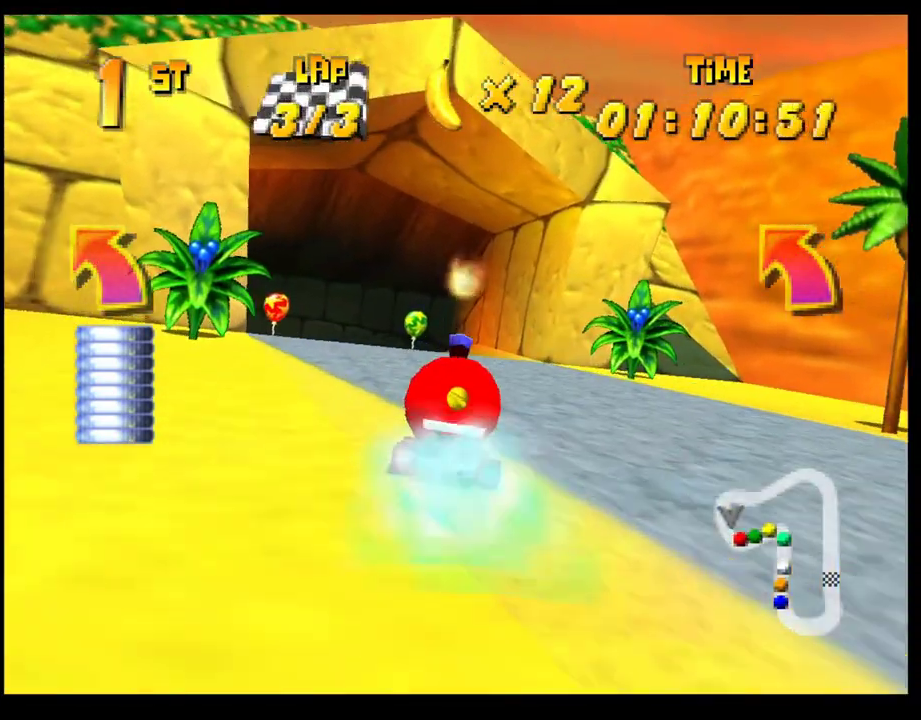
{"buttons": [], "left_stick": "left", "events": [[67, "CROSS", "down"], [133, "CROSS", "up"], [233, "CROSS", "down"], [350, "CROSS", "up"], [350, "left_stick", "center"], [400, "CROSS", "down"], [467, "left_stick", "left"], [500, "CROSS", "up"]]}
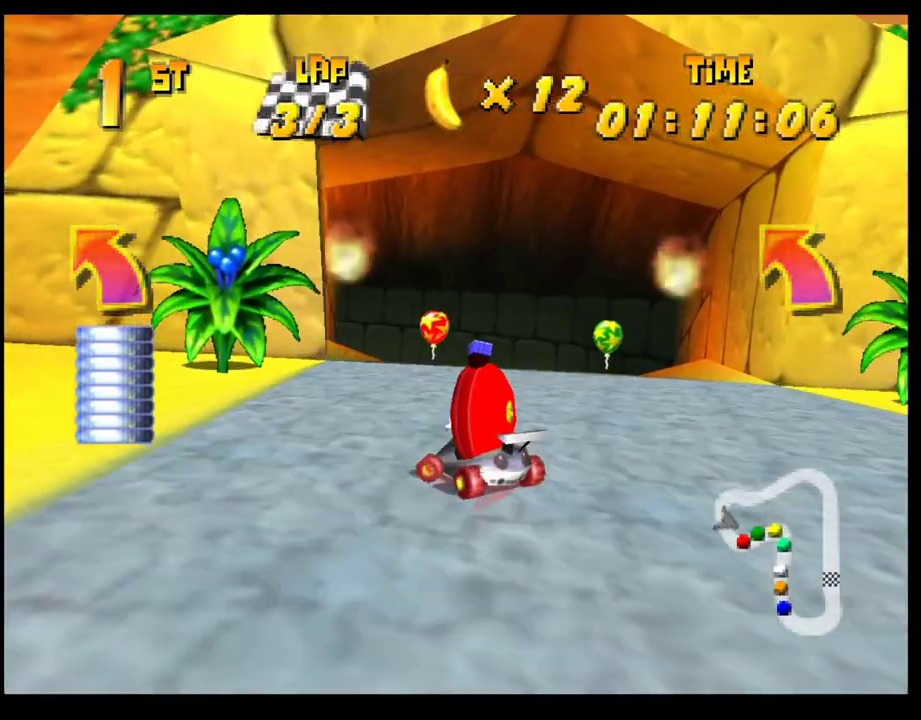
{"buttons": ["CROSS", "R1"], "left_stick": "left", "events": [[67, "CROSS", "down"], [67, "left_stick", "center"], [150, "left_stick", "left"], [167, "R1", "down"], [300, "left_stick", "right"], [500, "left_stick", "left"]]}
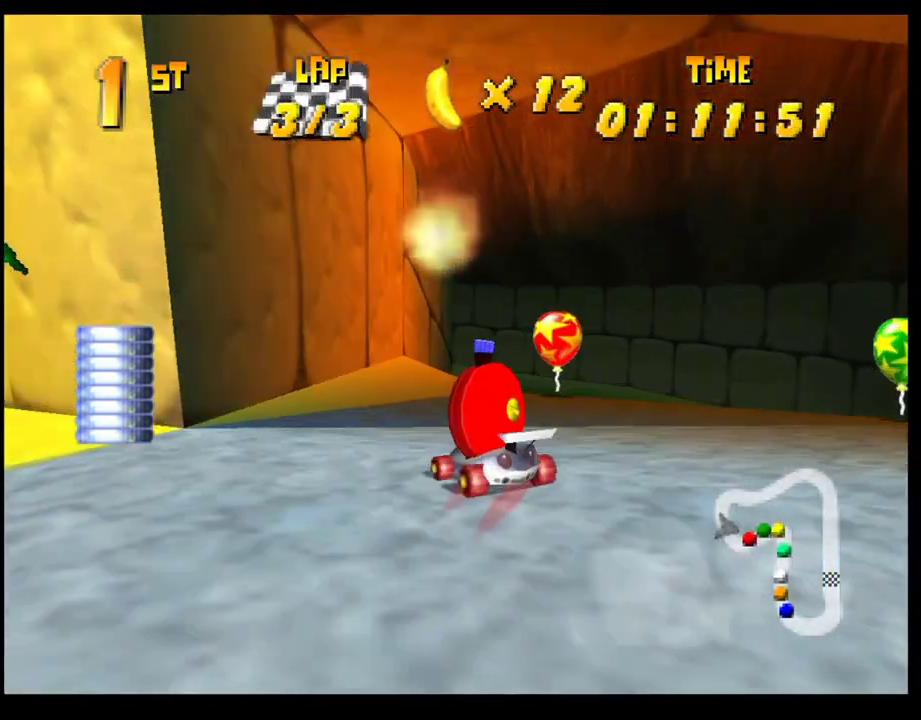
{"buttons": [], "left_stick": "center", "events": [[350, "CROSS", "up"], [350, "R1", "up"], [433, "CROSS", "down"], [450, "left_stick", "center"], [500, "CROSS", "up"]]}
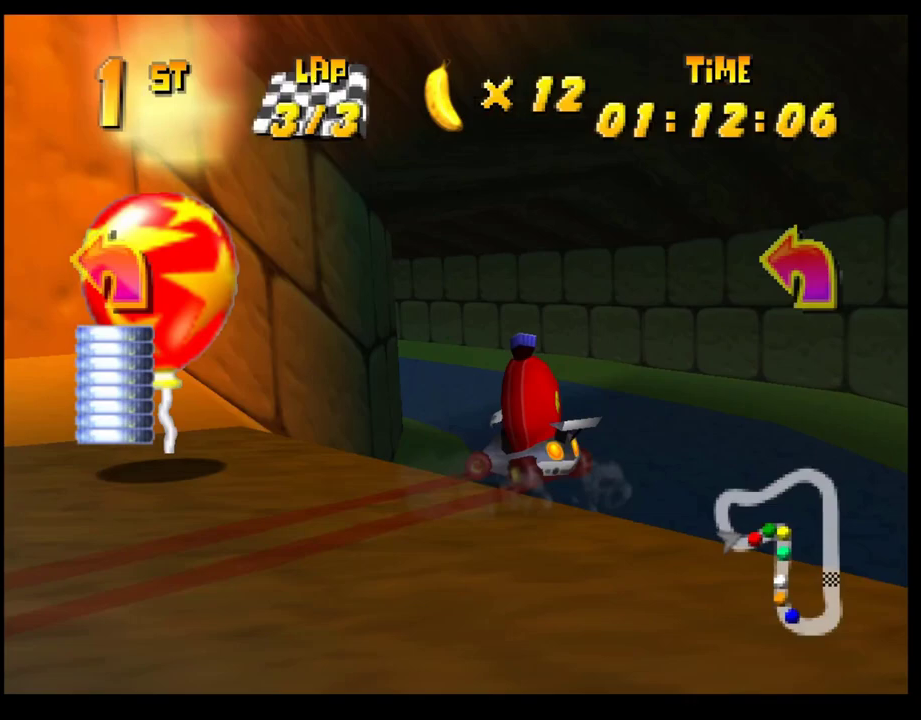
{"buttons": [], "left_stick": "center", "events": [[267, "CROSS", "down"], [317, "CROSS", "up"]]}
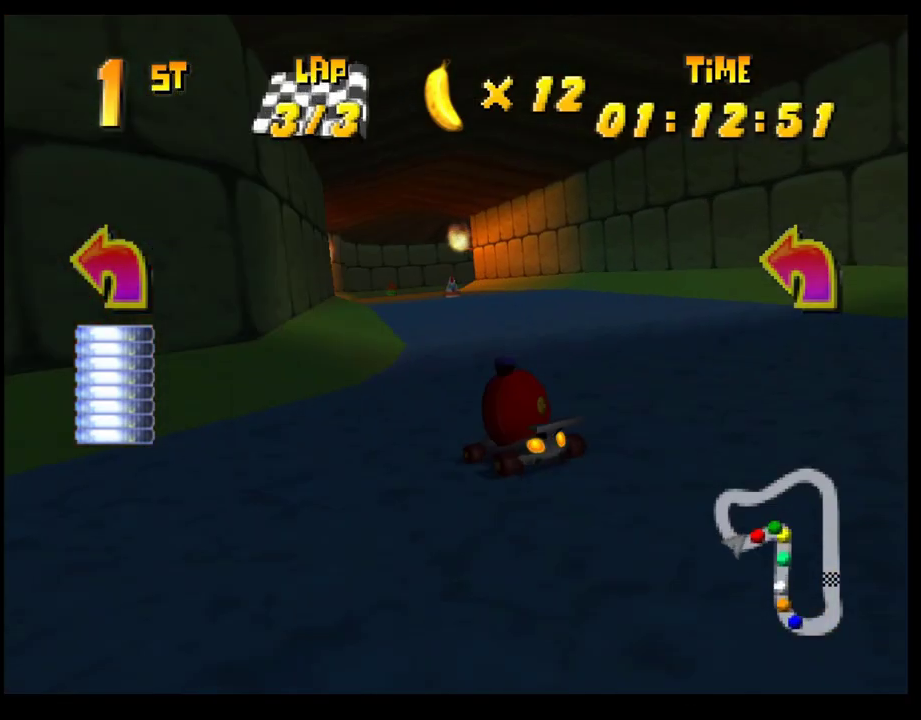
{"buttons": [], "left_stick": "center", "events": [[83, "CROSS", "down"], [133, "CROSS", "up"], [233, "CROSS", "down"], [333, "CROSS", "up"], [400, "CROSS", "down"], [483, "CROSS", "up"]]}
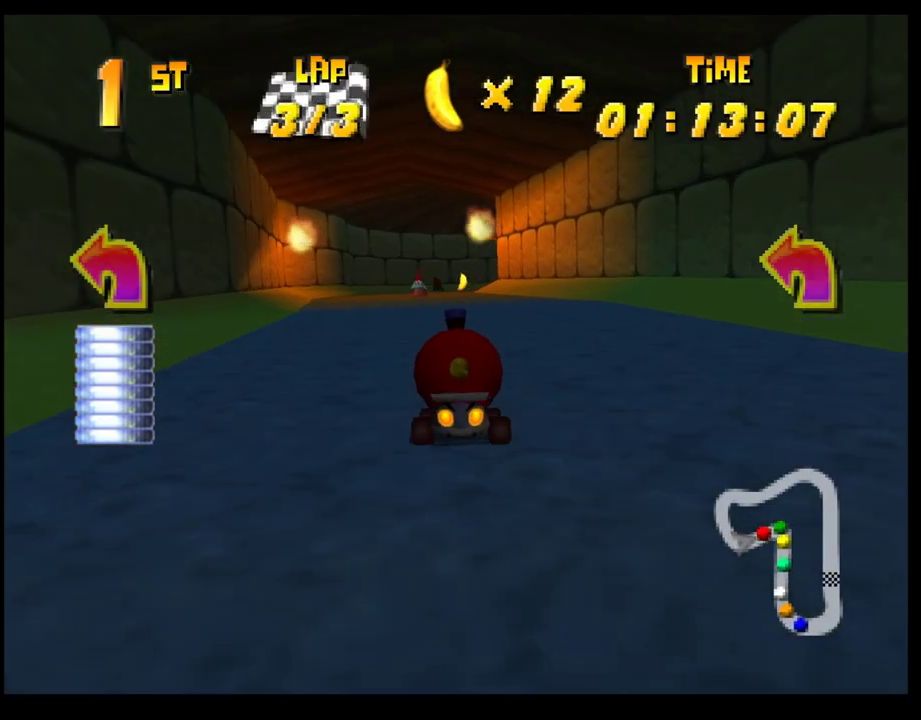
{"buttons": ["CROSS", "R1"], "left_stick": "right", "events": [[33, "CROSS", "down"], [133, "CROSS", "up"], [200, "CROSS", "down"], [283, "CROSS", "up"], [367, "CROSS", "down"], [383, "R1", "down"], [383, "left_stick", "right"]]}
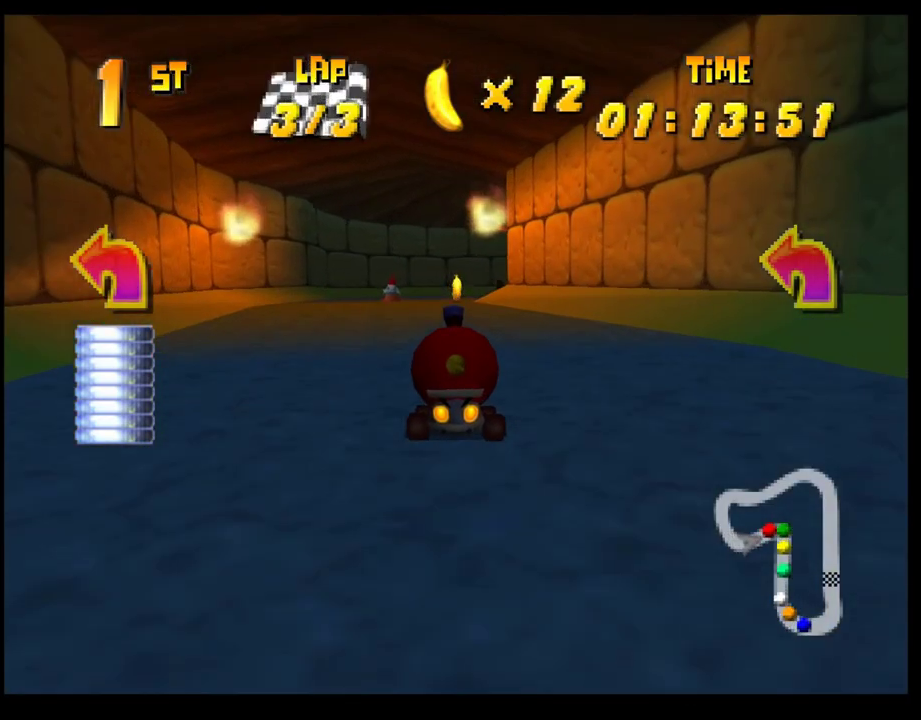
{"buttons": ["CROSS", "R1"], "left_stick": "right", "events": [[67, "left_stick", "left"], [200, "left_stick", "right"], [367, "left_stick", "left"], [467, "left_stick", "right"]]}
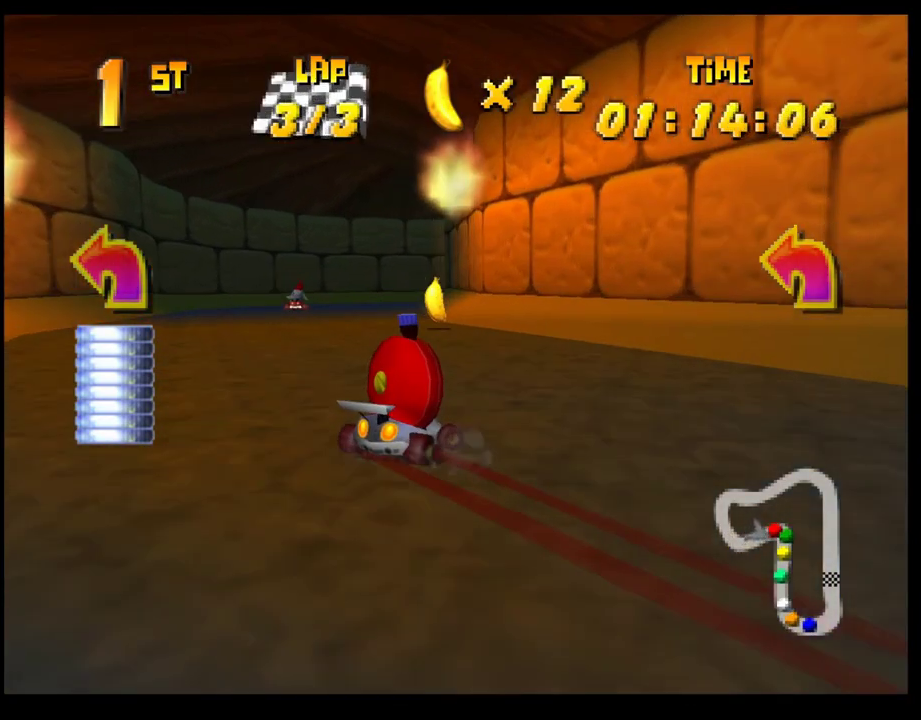
{"buttons": ["CROSS", "R1"], "left_stick": "right", "events": [[133, "left_stick", "left"], [233, "left_stick", "right"], [400, "left_stick", "left"], [483, "left_stick", "right"]]}
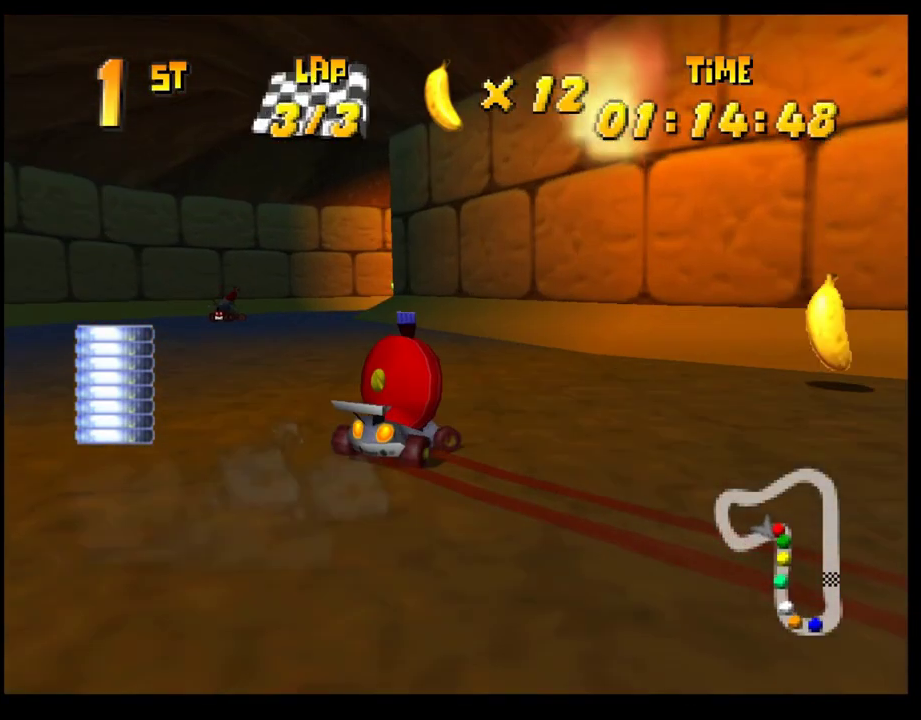
{"buttons": ["CROSS", "R1"], "left_stick": "right", "events": [[83, "left_stick", "center"], [133, "left_stick", "left"], [200, "left_stick", "right"]]}
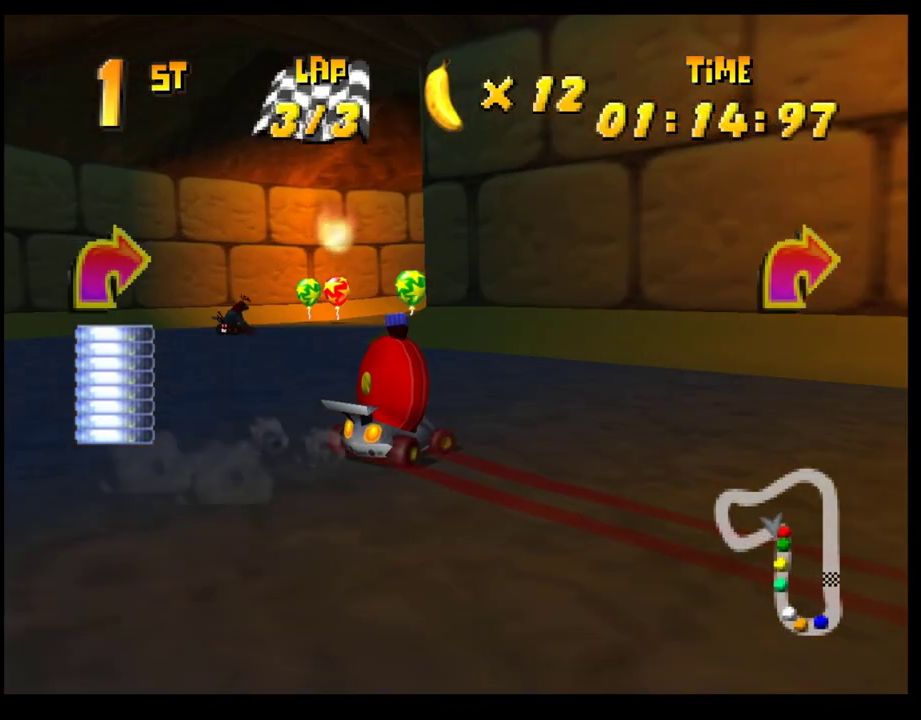
{"buttons": ["CROSS"], "left_stick": "right", "events": [[83, "CROSS", "up"], [83, "R1", "up"], [83, "left_stick", "center"], [183, "CROSS", "down"], [233, "CROSS", "up"], [367, "CROSS", "down"], [433, "CROSS", "up"], [467, "left_stick", "right"], [483, "CROSS", "down"]]}
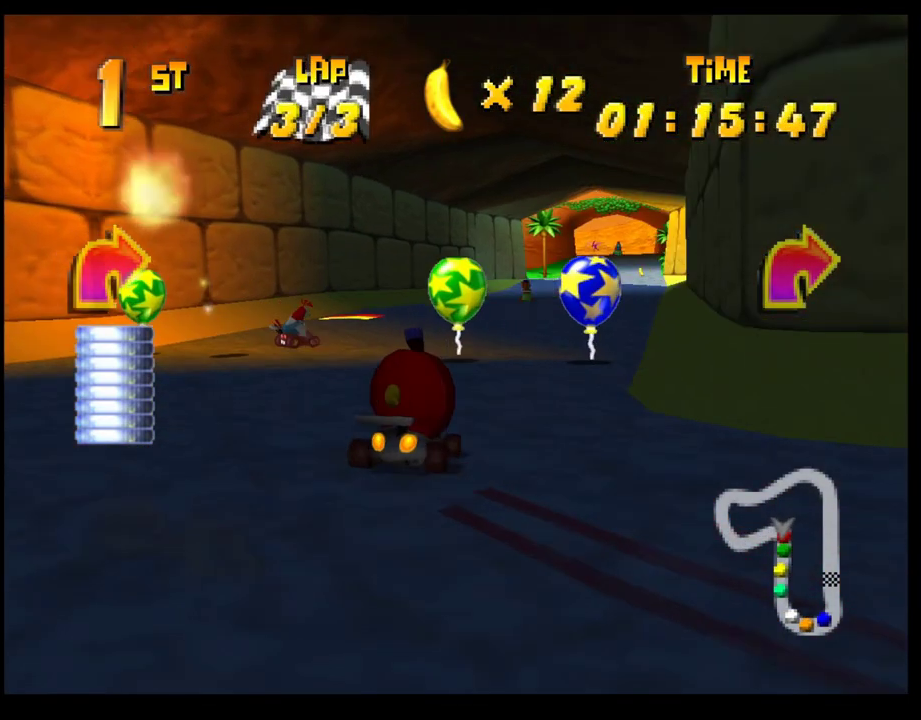
{"buttons": [], "left_stick": "center", "events": [[17, "R1", "down"], [250, "left_stick", "center"], [283, "CROSS", "up"], [283, "R1", "up"]]}
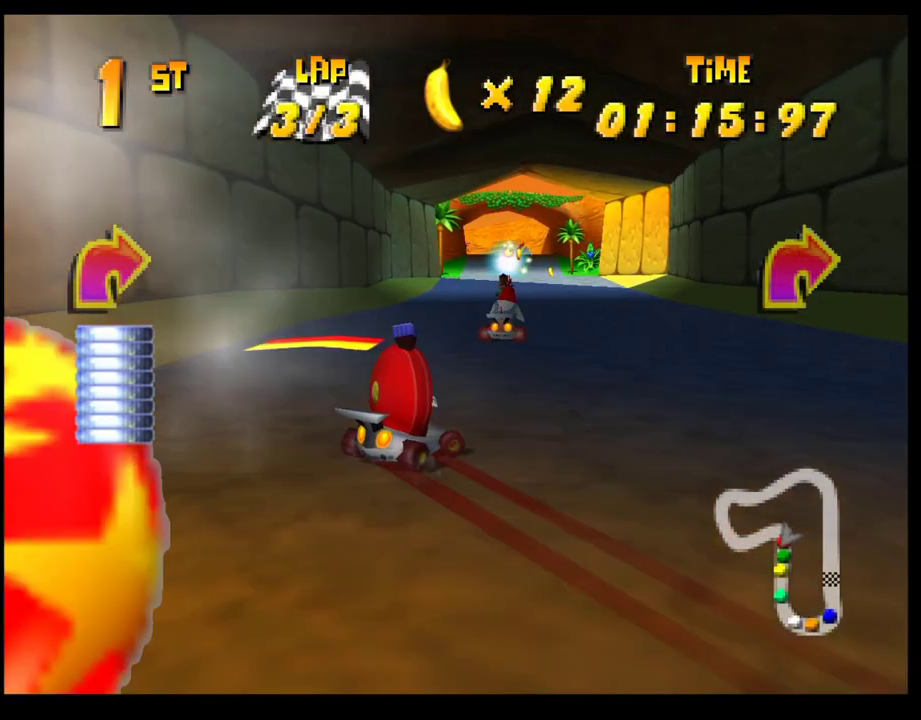
{"buttons": [], "left_stick": "center", "events": []}
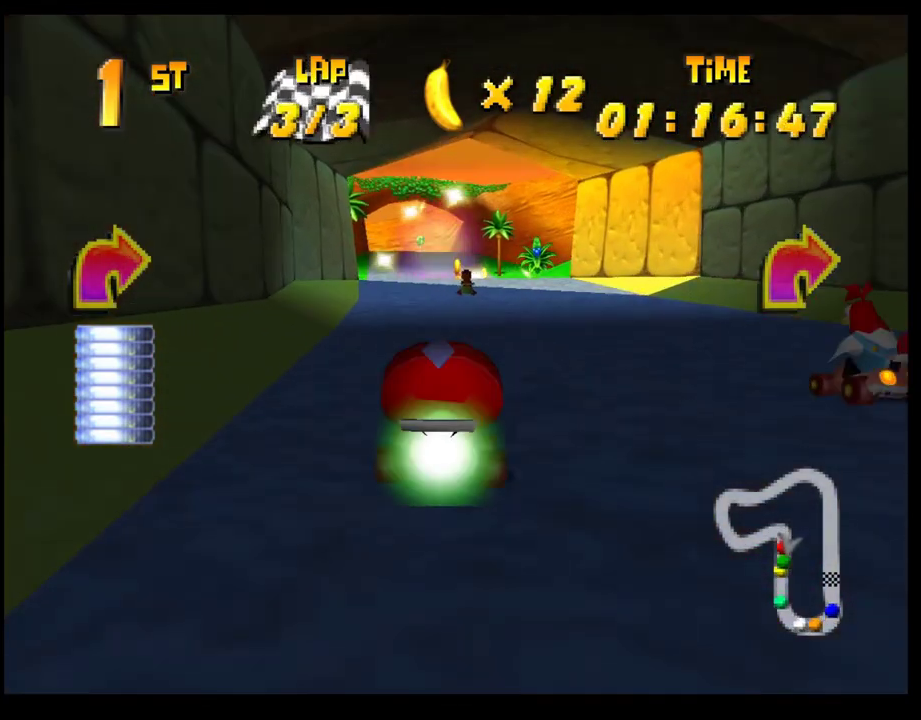
{"buttons": [], "left_stick": "center", "events": [[83, "left_stick", "left"], [233, "left_stick", "center"]]}